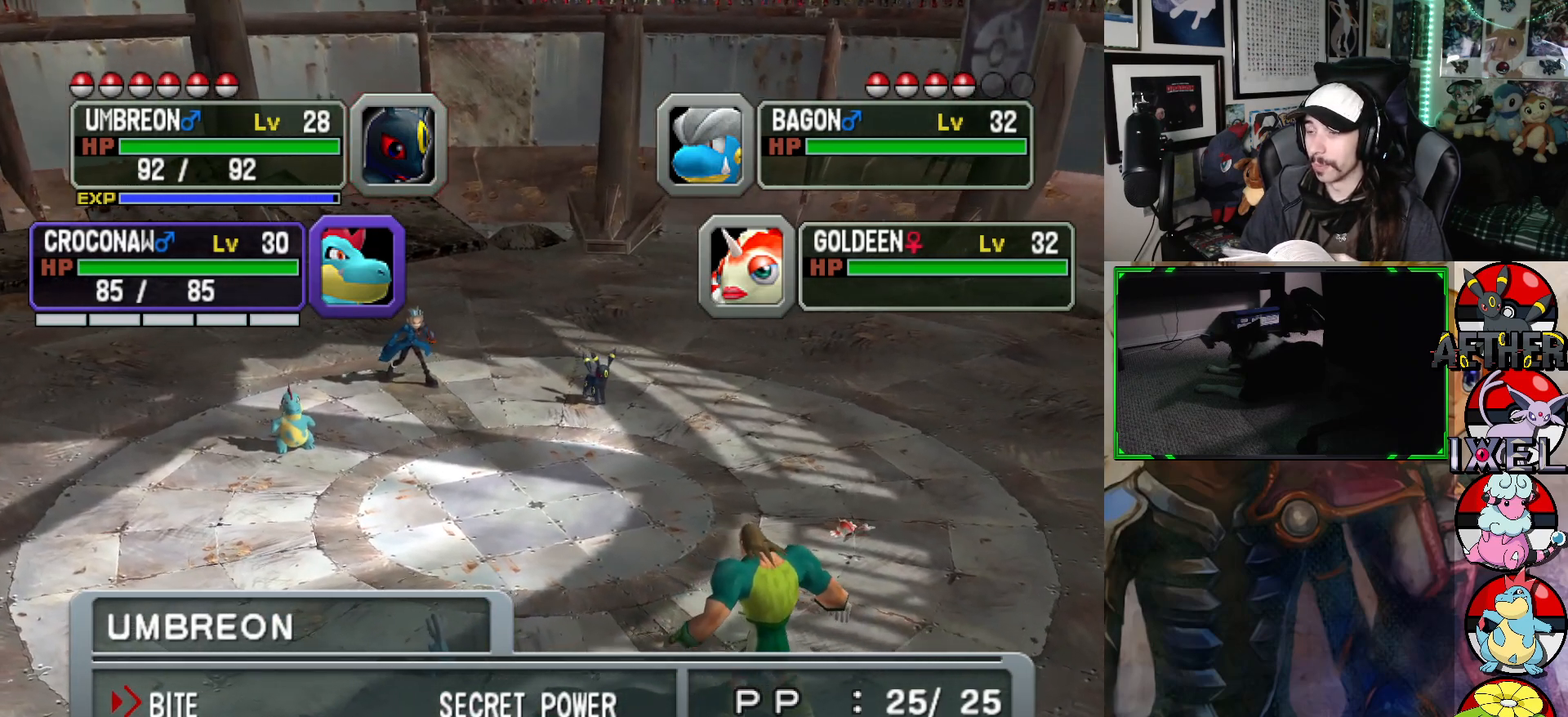
Gameplay with a controller (Xbox layout); each line is a JSON object with the inputs held at the frame after it. "events" lists button and stick changes between this image and that frame as [ms after this image, input, new state], when the widget could be followed in between.
{"buttons": [], "left_stick": "center", "right_stick": "center", "events": [[267, "A", "down"], [367, "A", "up"]]}
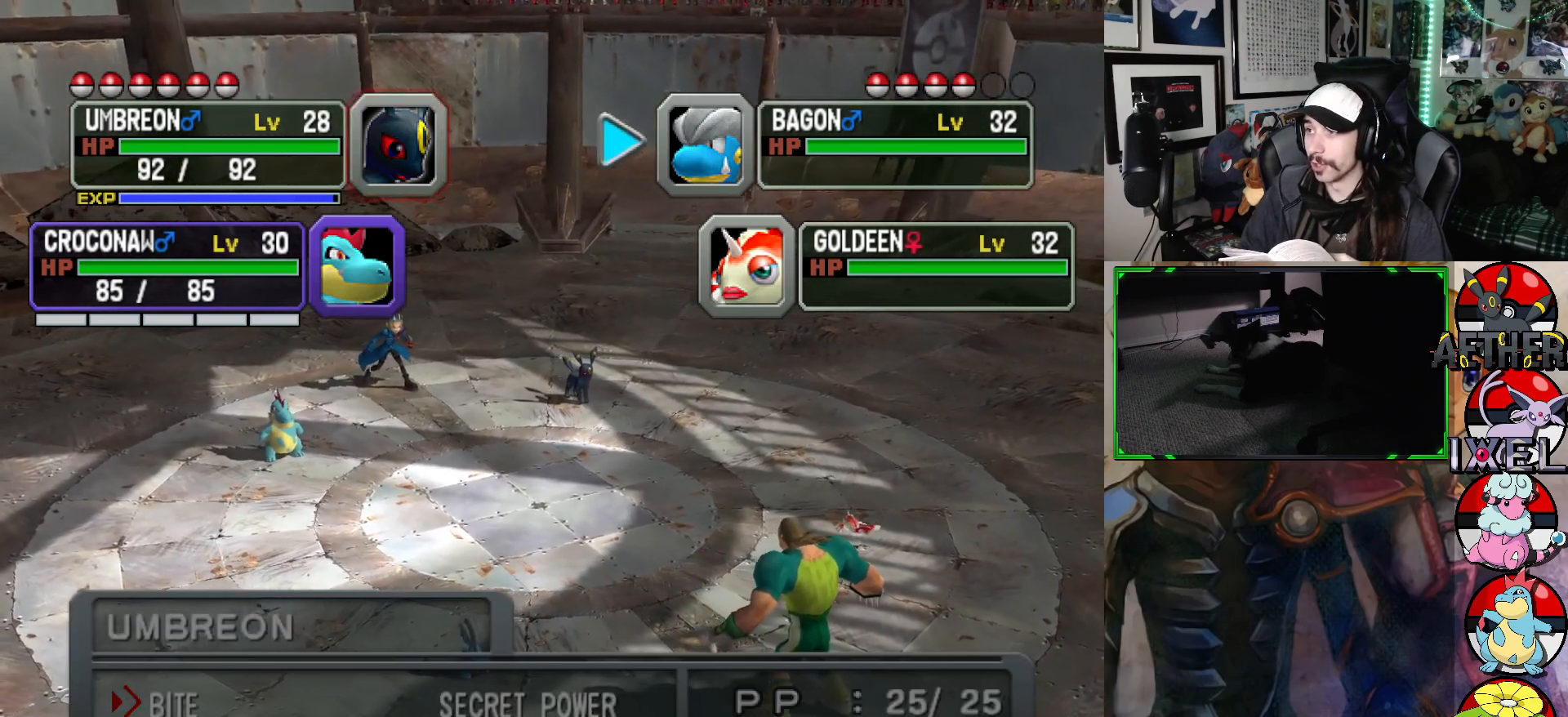
{"buttons": [], "left_stick": "center", "right_stick": "center", "events": []}
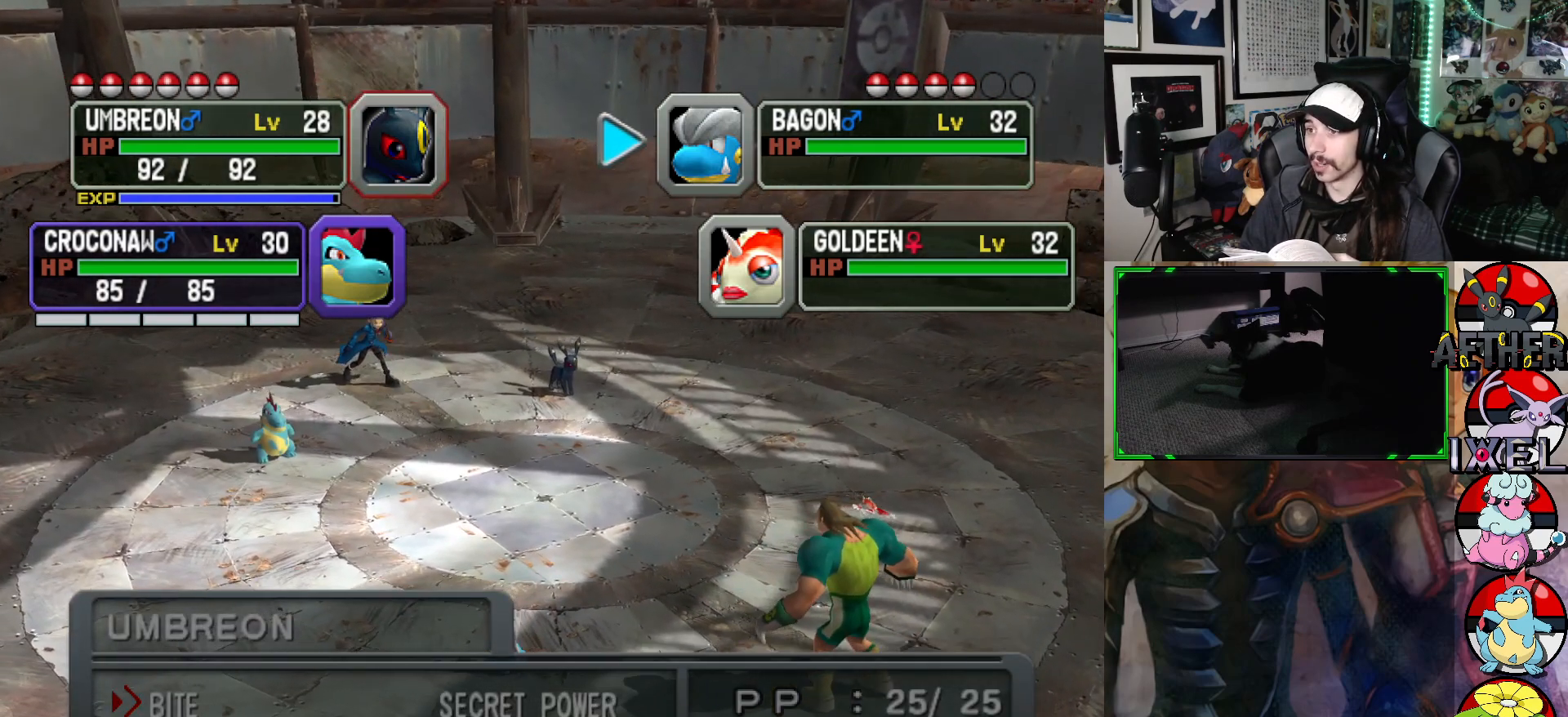
{"buttons": [], "left_stick": "center", "right_stick": "center", "events": []}
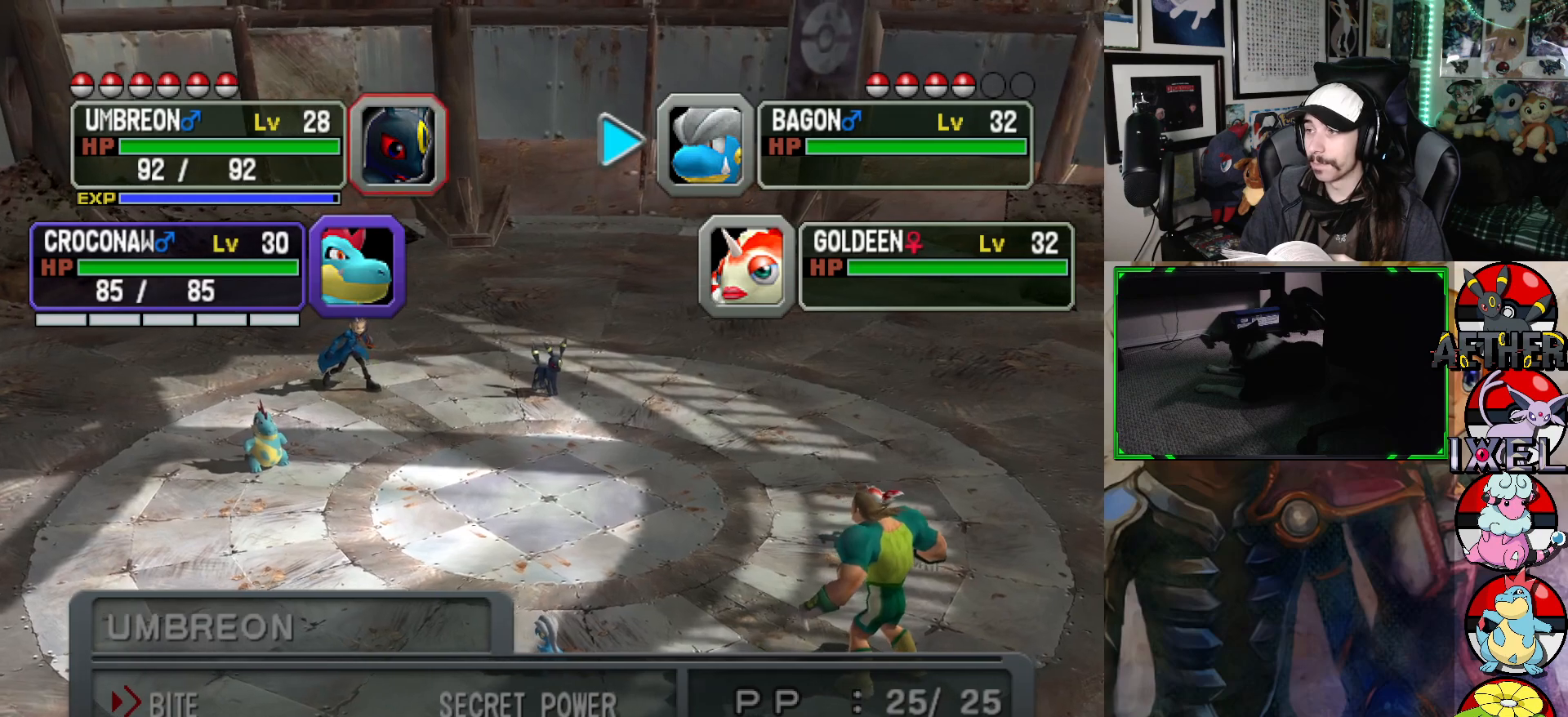
{"buttons": ["DPAD_DOWN"], "left_stick": "center", "right_stick": "center", "events": [[367, "DPAD_DOWN", "down"]]}
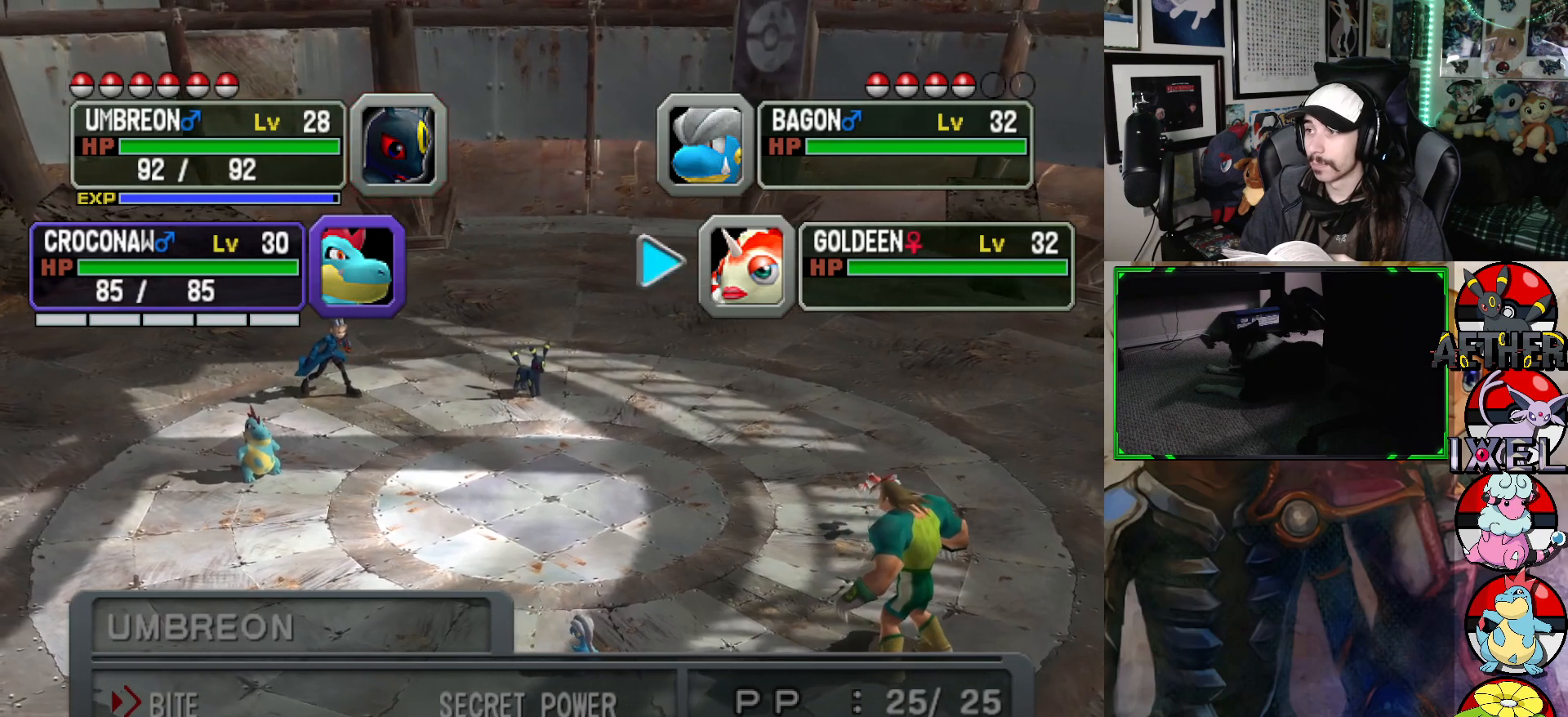
{"buttons": [], "left_stick": "center", "right_stick": "center", "events": [[17, "DPAD_DOWN", "up"], [267, "A", "down"], [367, "A", "up"]]}
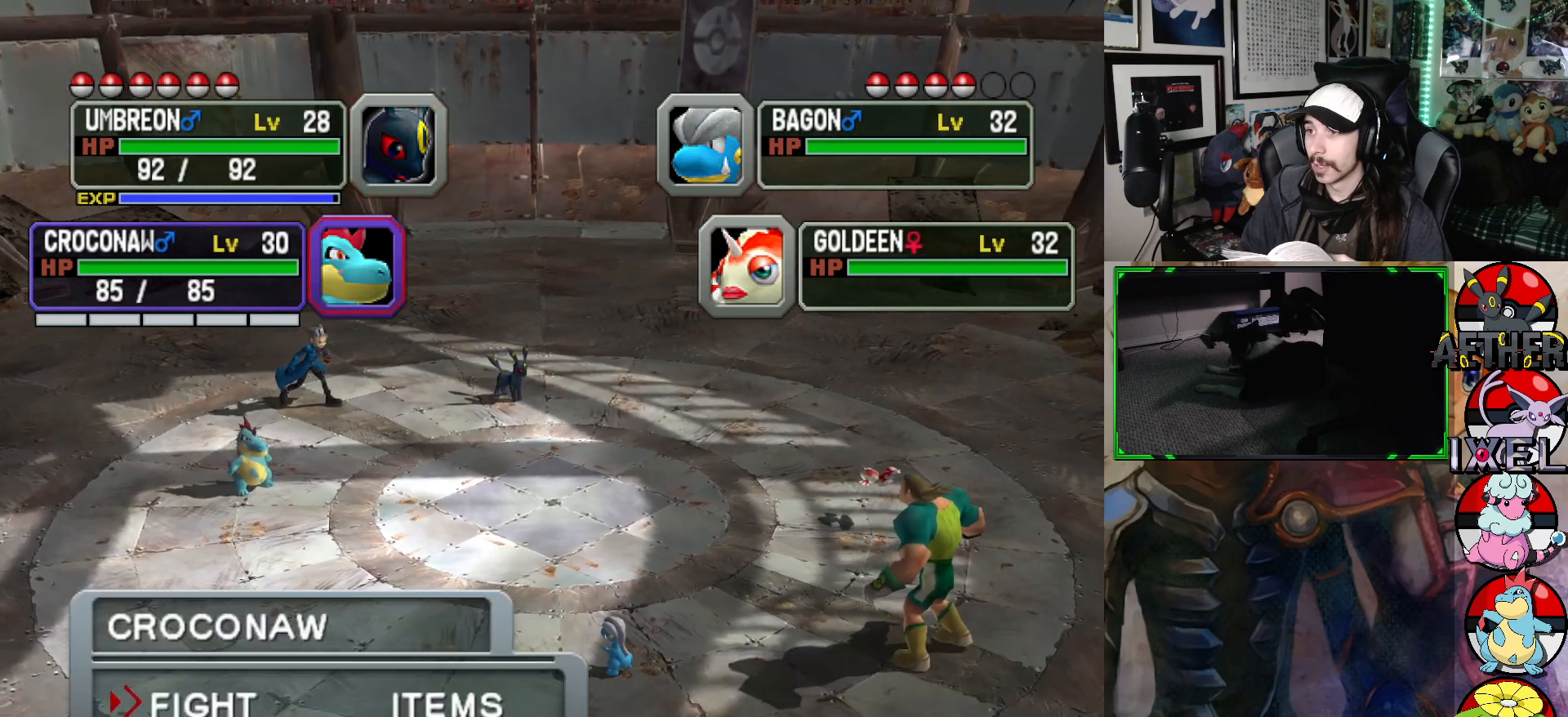
{"buttons": [], "left_stick": "center", "right_stick": "center", "events": [[367, "A", "down"], [500, "A", "up"]]}
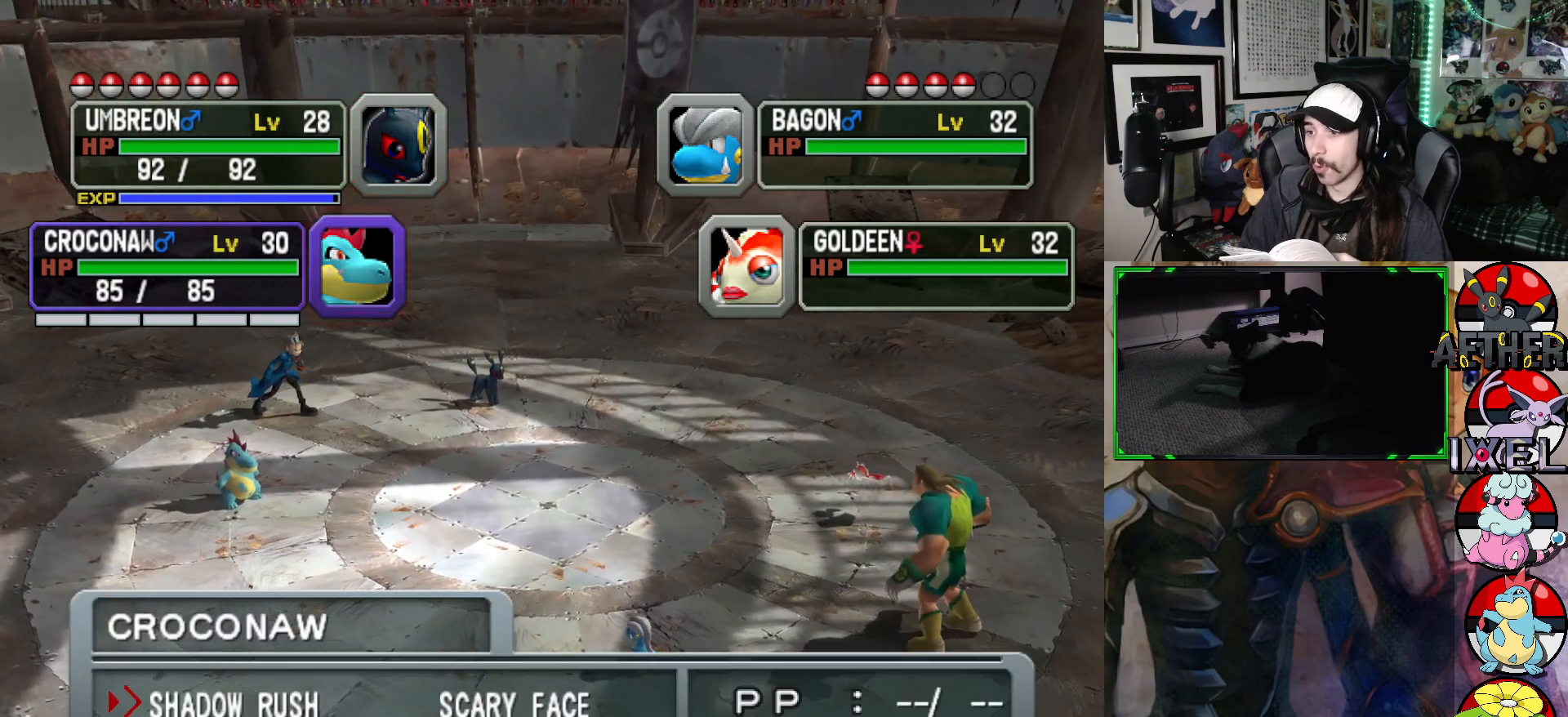
{"buttons": [], "left_stick": "center", "right_stick": "center", "events": []}
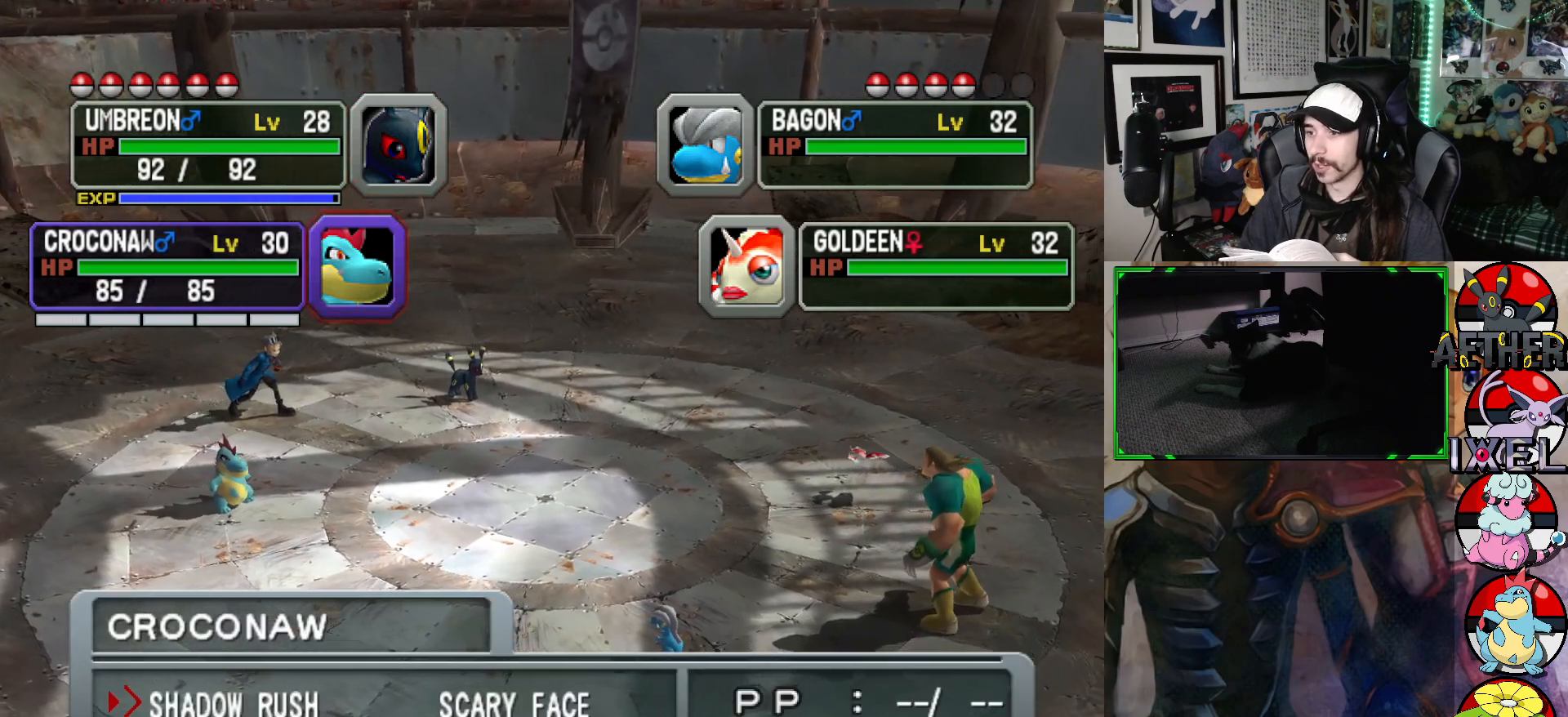
{"buttons": ["DPAD_RIGHT"], "left_stick": "center", "right_stick": "center", "events": [[33, "DPAD_DOWN", "down"], [217, "DPAD_DOWN", "up"], [467, "DPAD_RIGHT", "down"]]}
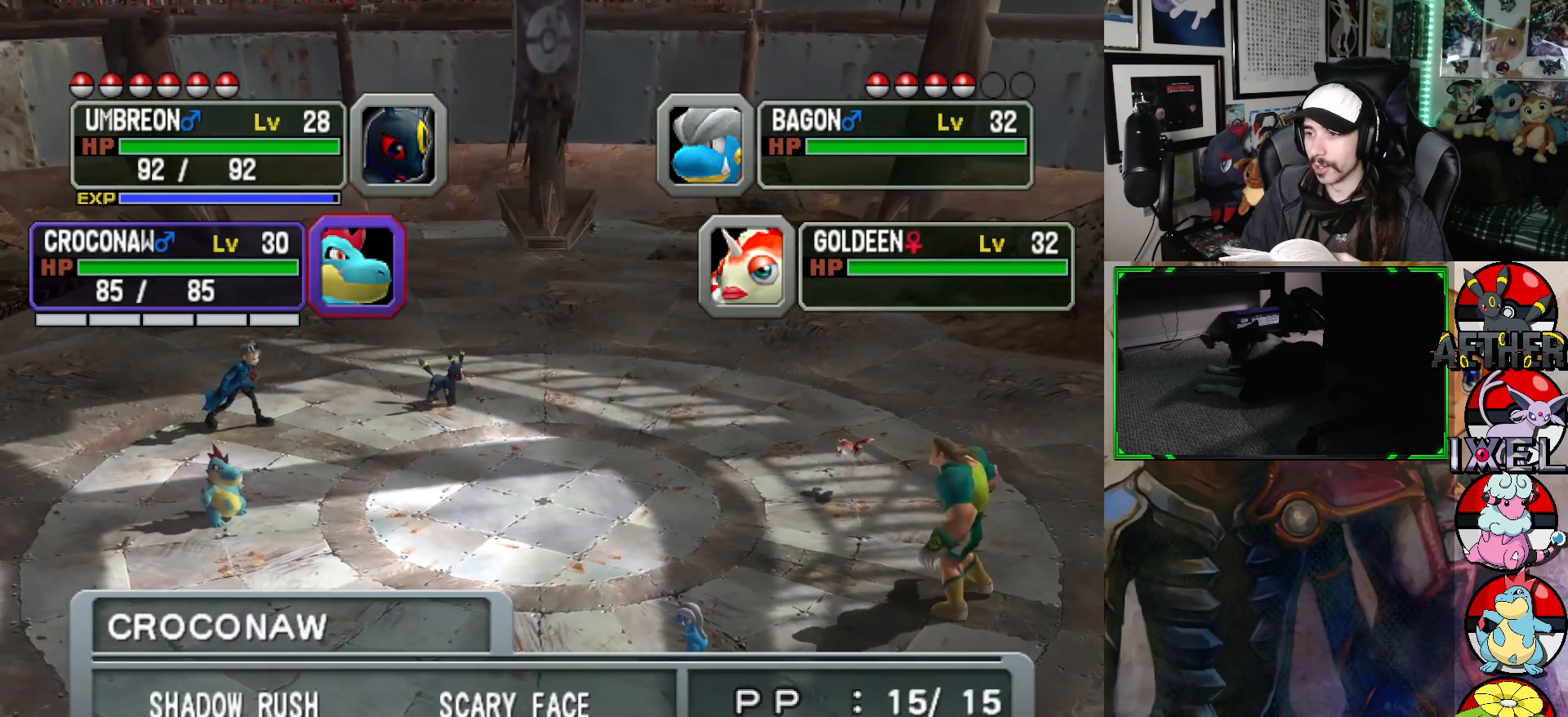
{"buttons": [], "left_stick": "center", "right_stick": "center", "events": [[117, "DPAD_RIGHT", "up"], [350, "A", "down"], [467, "A", "up"]]}